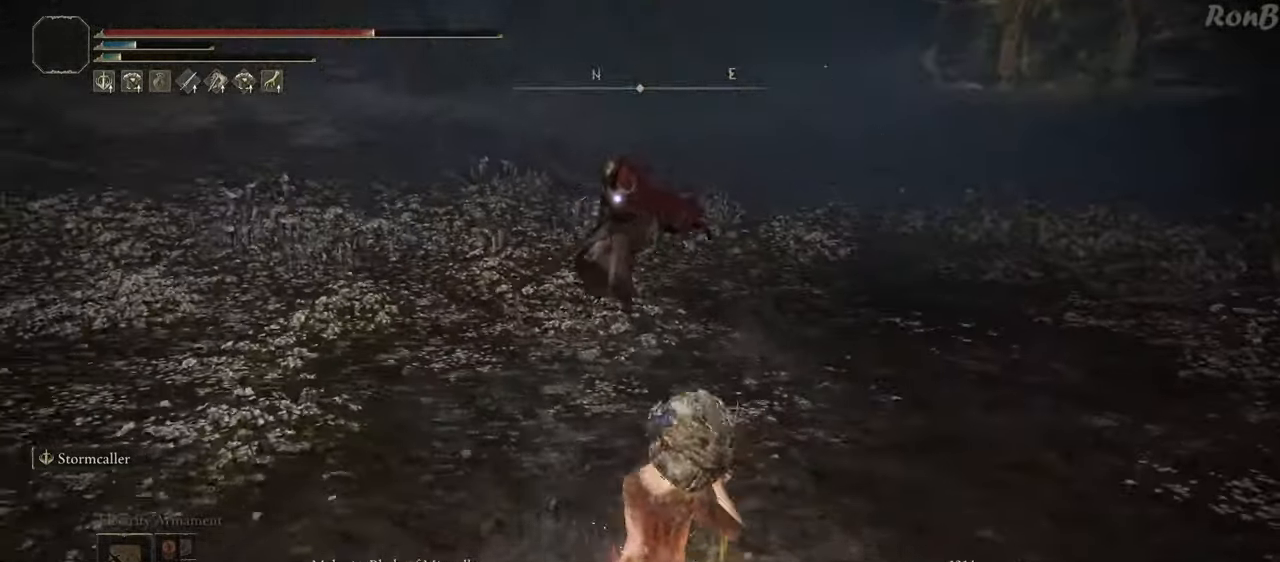
Gameplay with a controller (PlayStation layout); each line is a JSON object with the inputs held at the frame after it. "events" lists button and stick changes between this image and that frame as [ms after this image, input, new state], when the widget could be followed in between. Not read: R1.
{"buttons": [], "left_stick": "down", "right_stick": "center", "events": []}
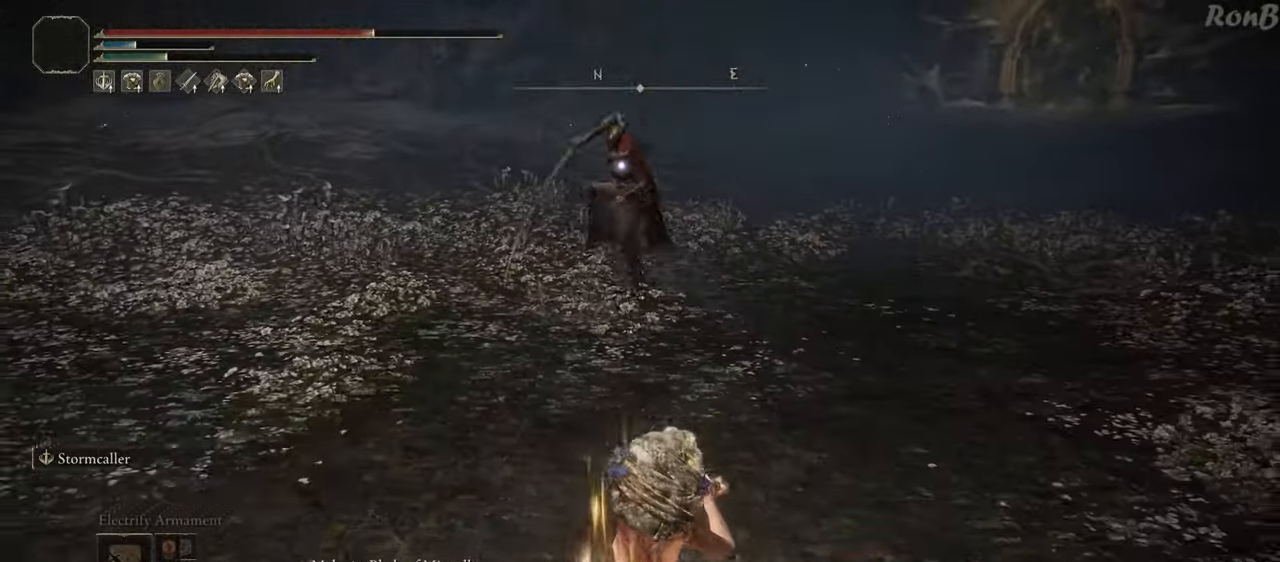
{"buttons": [], "left_stick": "center", "right_stick": "center", "events": [[150, "left_stick", "center"]]}
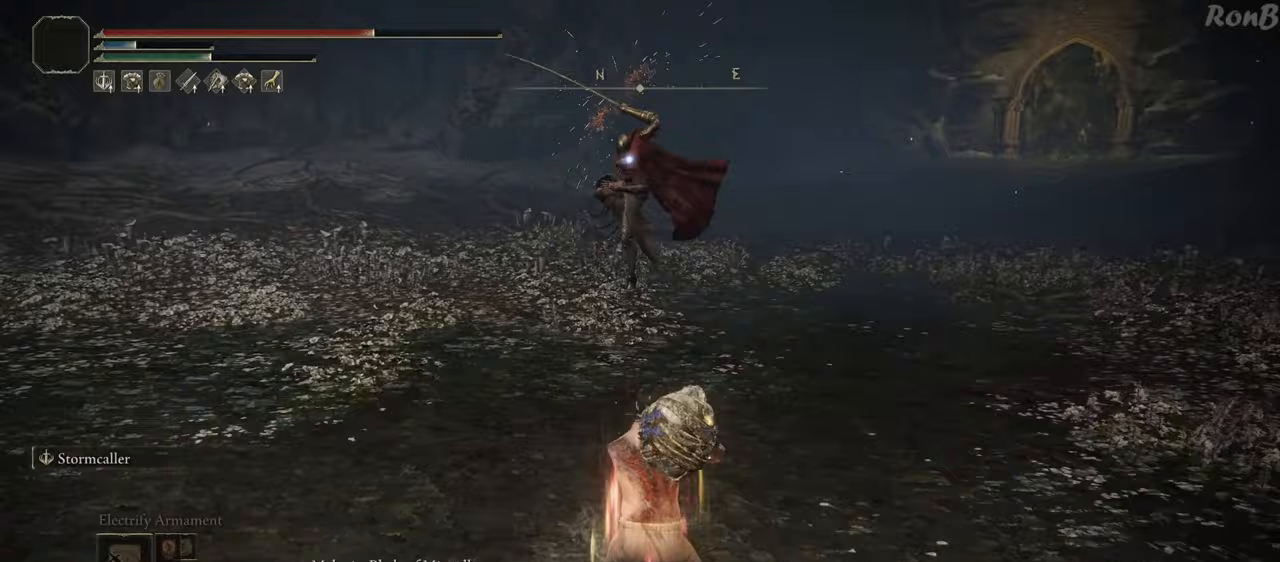
{"buttons": [], "left_stick": "left", "right_stick": "center", "events": [[133, "left_stick", "down"], [167, "R2", "down"], [233, "R2", "up"], [317, "left_stick", "down-left"], [500, "left_stick", "left"]]}
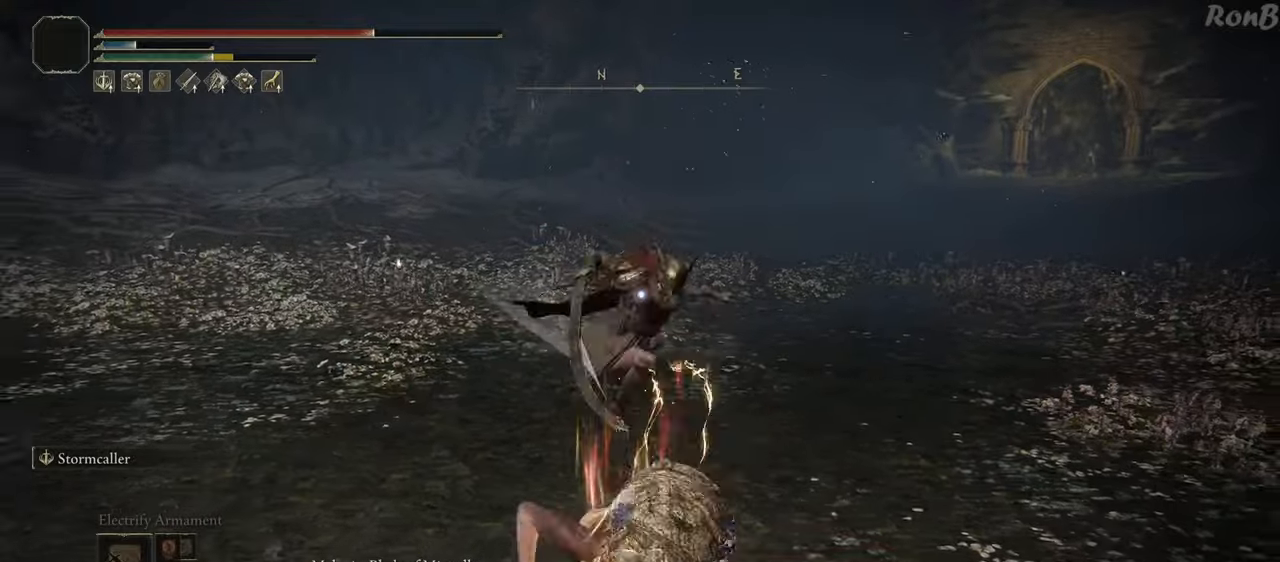
{"buttons": [], "left_stick": "up", "right_stick": "center", "events": [[100, "left_stick", "up-left"], [233, "left_stick", "up"]]}
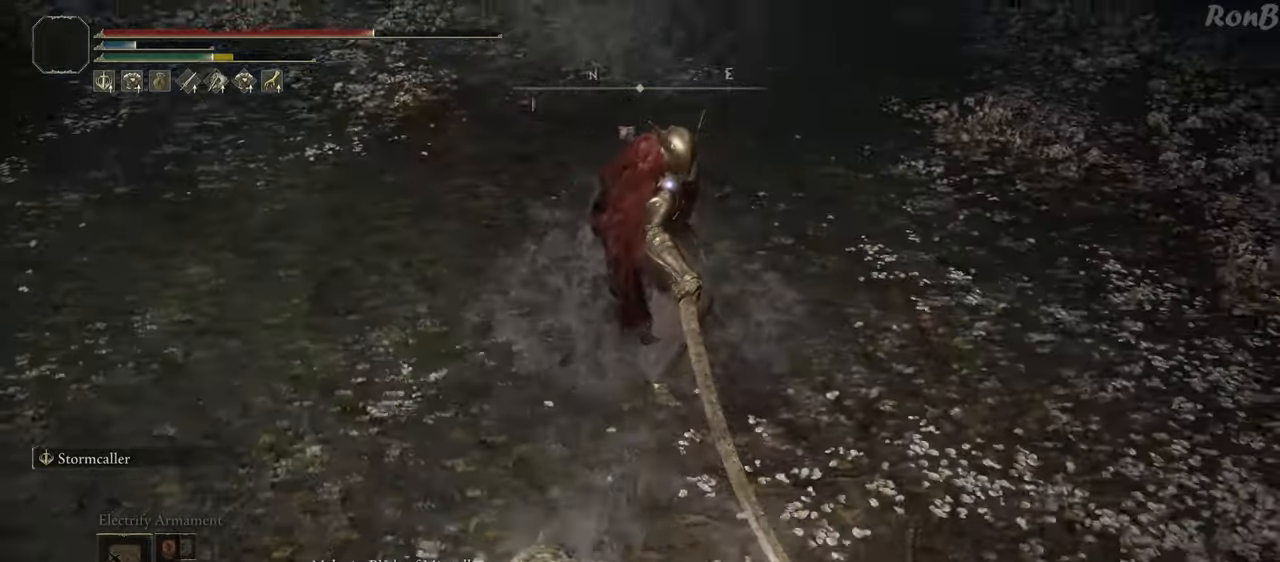
{"buttons": [], "left_stick": "center", "right_stick": "center", "events": [[183, "R2", "down"], [300, "R2", "up"], [367, "left_stick", "center"]]}
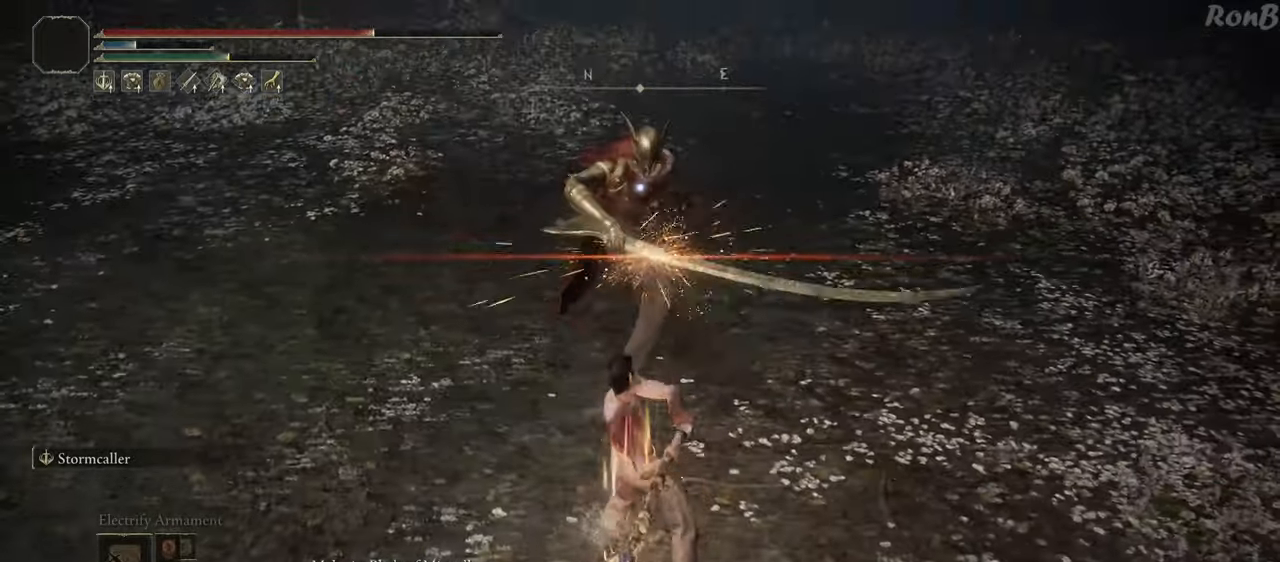
{"buttons": [], "left_stick": "center", "right_stick": "center", "events": []}
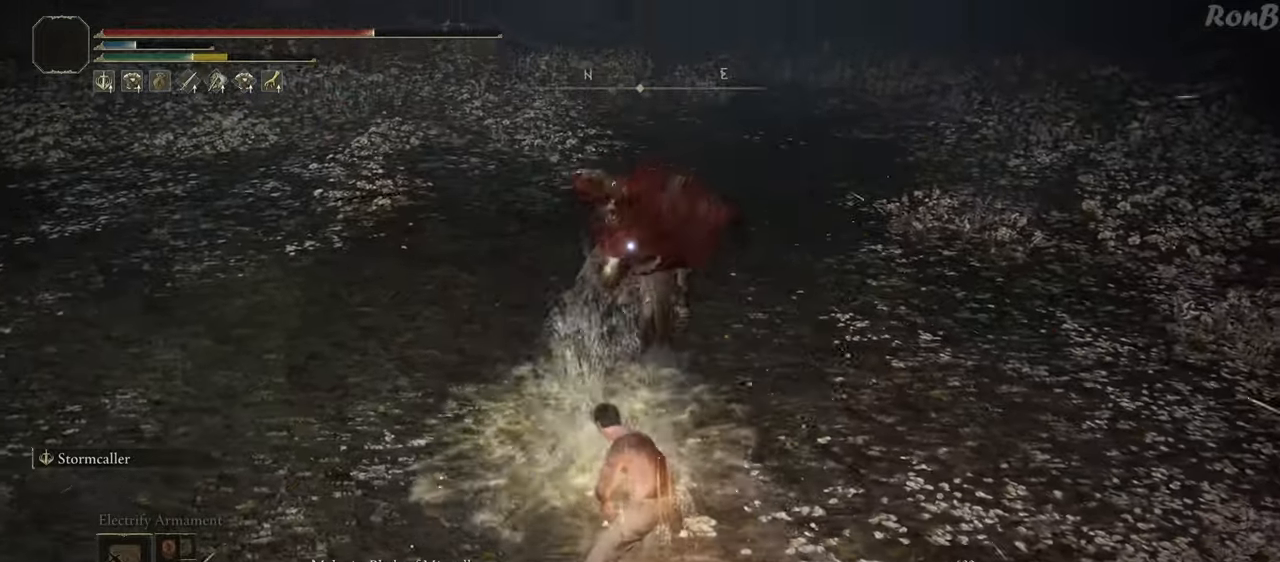
{"buttons": [], "left_stick": "down", "right_stick": "center", "events": [[117, "left_stick", "down"]]}
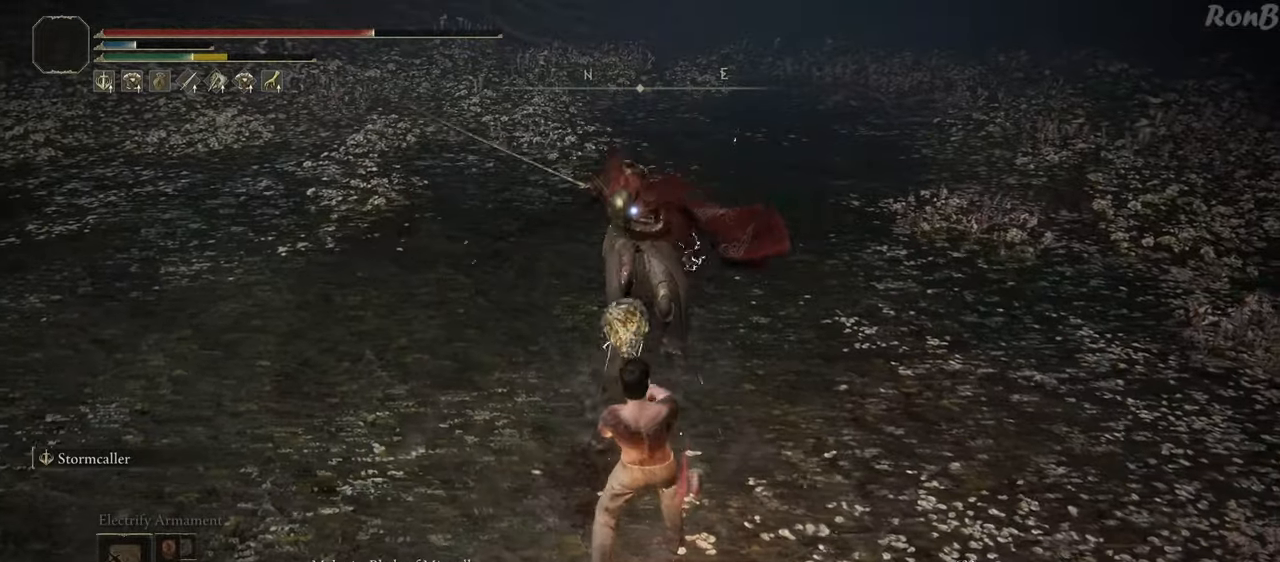
{"buttons": [], "left_stick": "down", "right_stick": "center", "events": []}
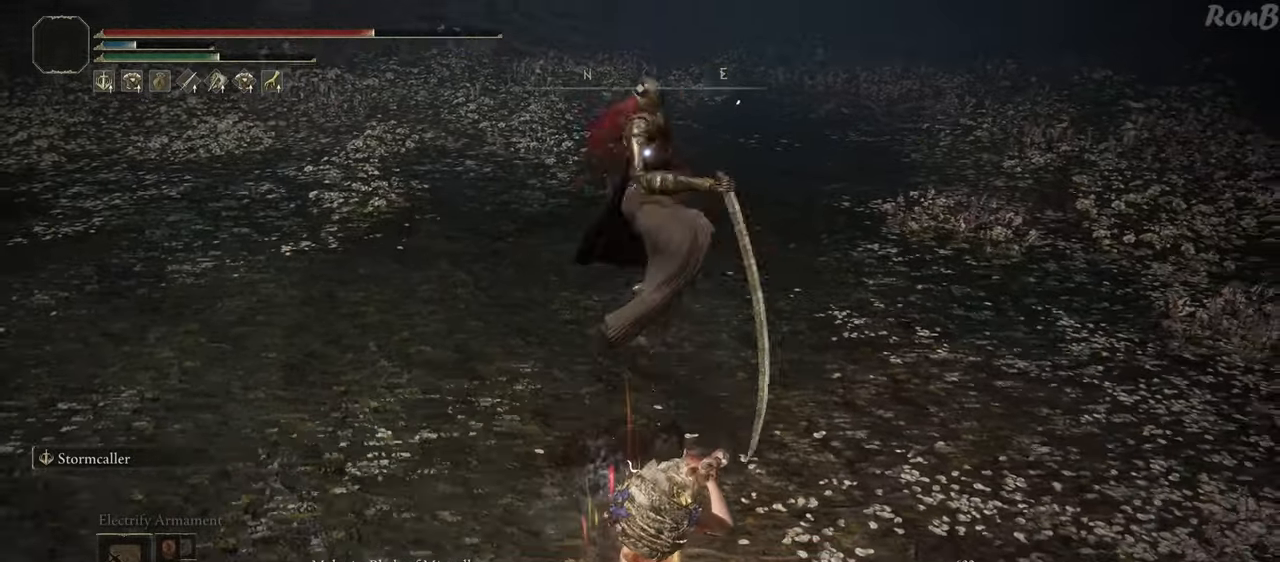
{"buttons": ["R2"], "left_stick": "down", "right_stick": "center", "events": [[483, "R2", "down"]]}
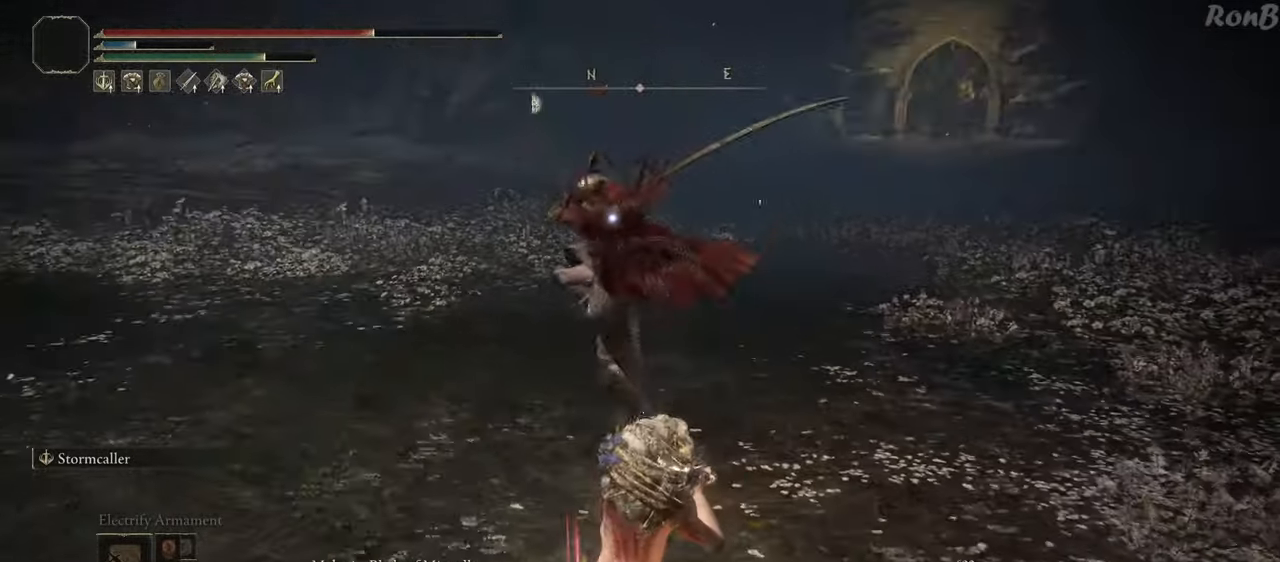
{"buttons": [], "left_stick": "down", "right_stick": "center", "events": [[33, "R2", "up"]]}
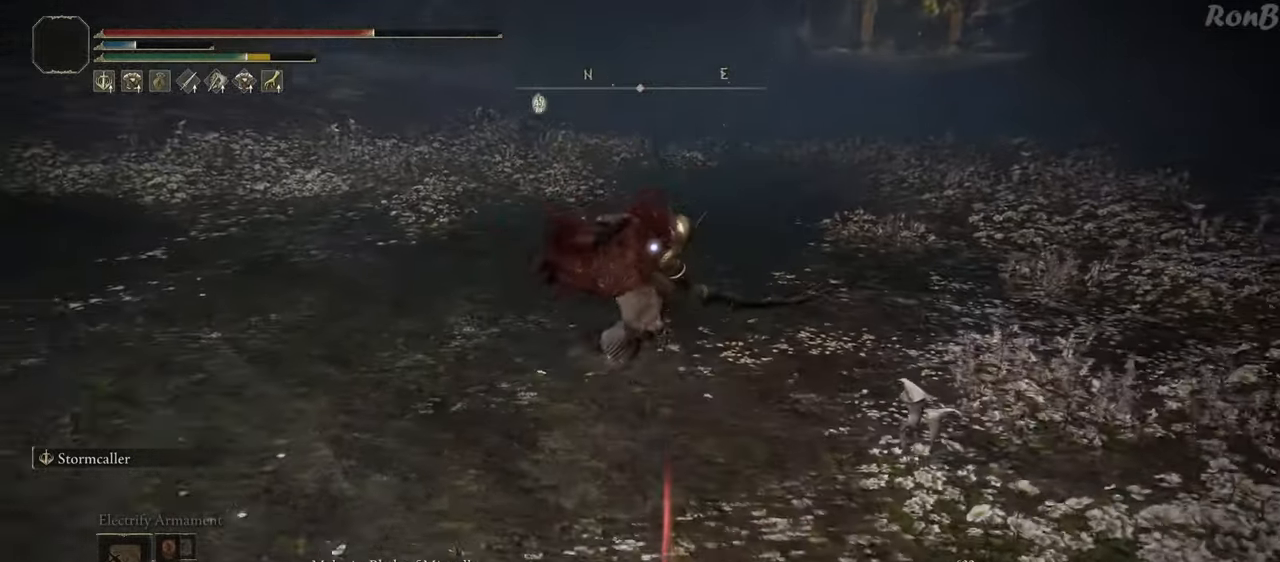
{"buttons": [], "left_stick": "down", "right_stick": "center", "events": []}
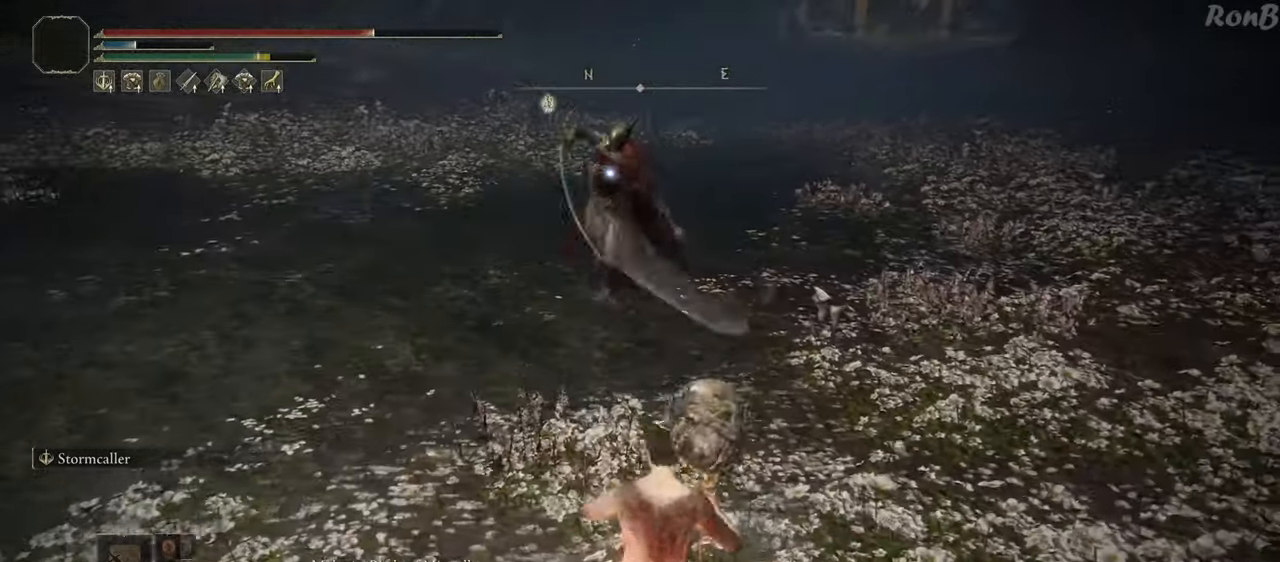
{"buttons": [], "left_stick": "down-left", "right_stick": "center", "events": [[483, "left_stick", "down-left"]]}
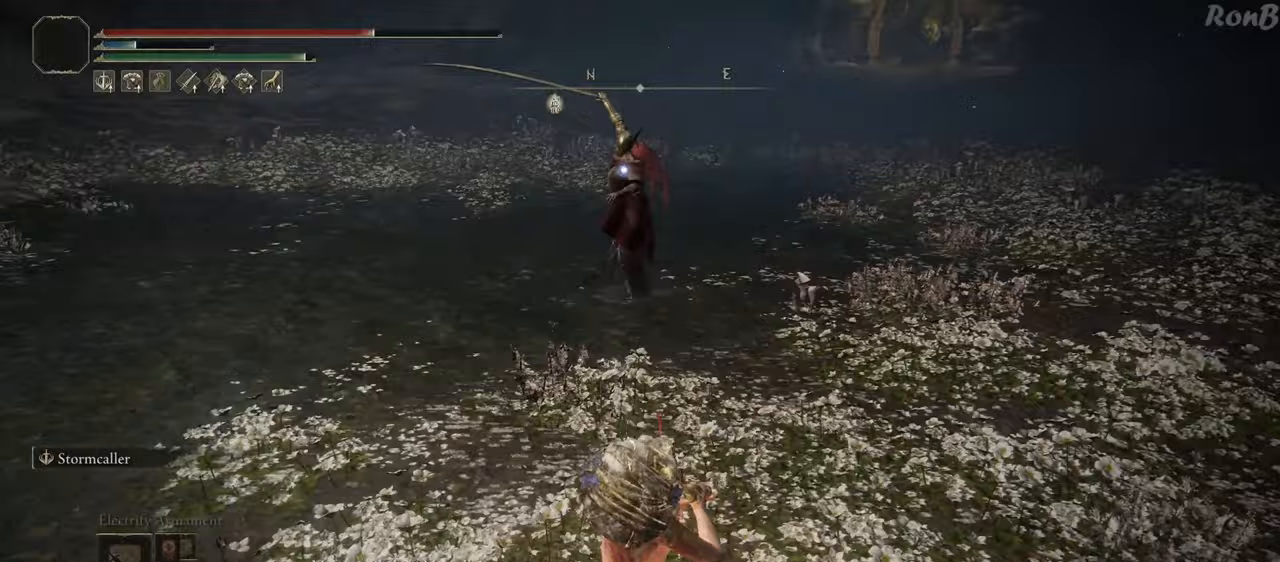
{"buttons": [], "left_stick": "down", "right_stick": "center", "events": [[500, "left_stick", "down"]]}
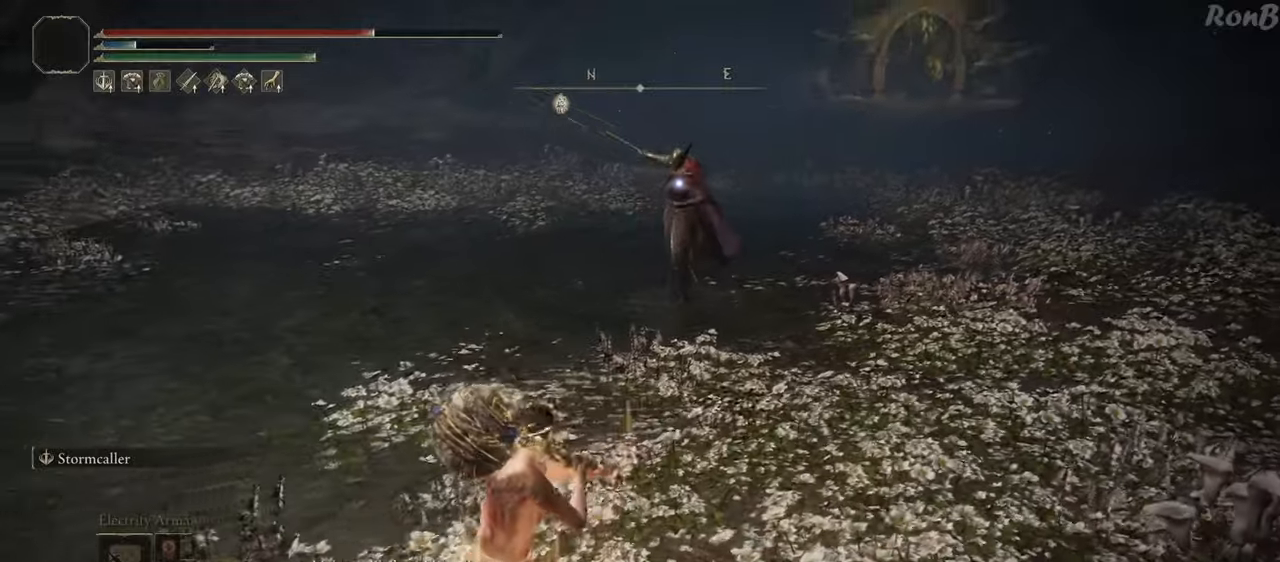
{"buttons": [], "left_stick": "down", "right_stick": "center", "events": []}
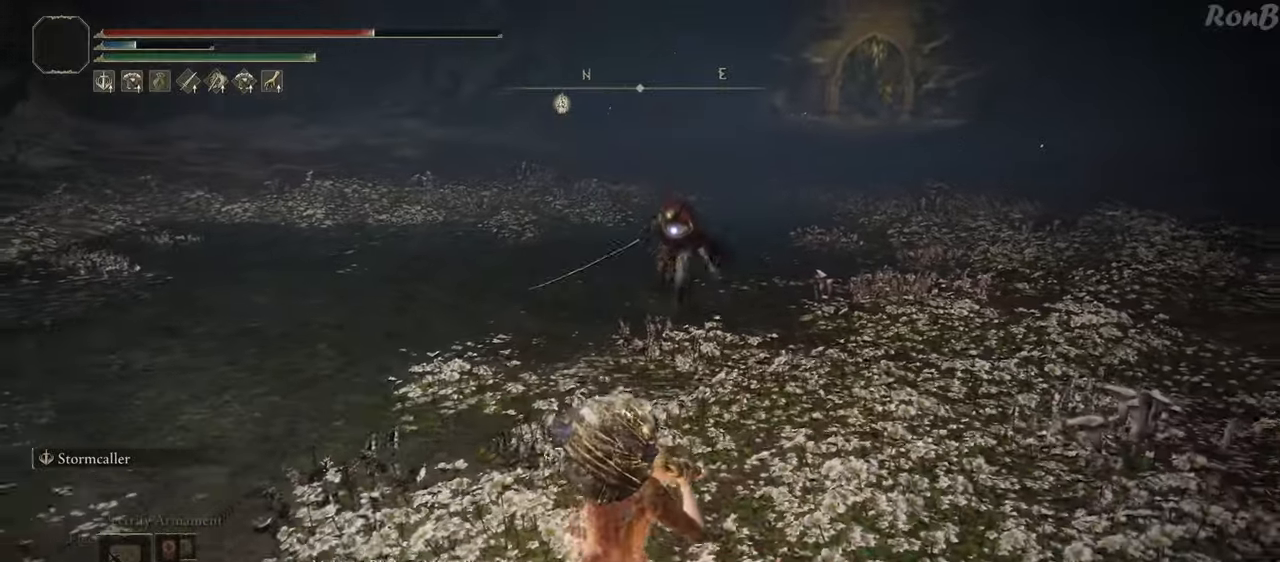
{"buttons": ["R2"], "left_stick": "up-right", "right_stick": "center", "events": [[17, "left_stick", "down-right"], [267, "R2", "down"], [417, "left_stick", "up-right"]]}
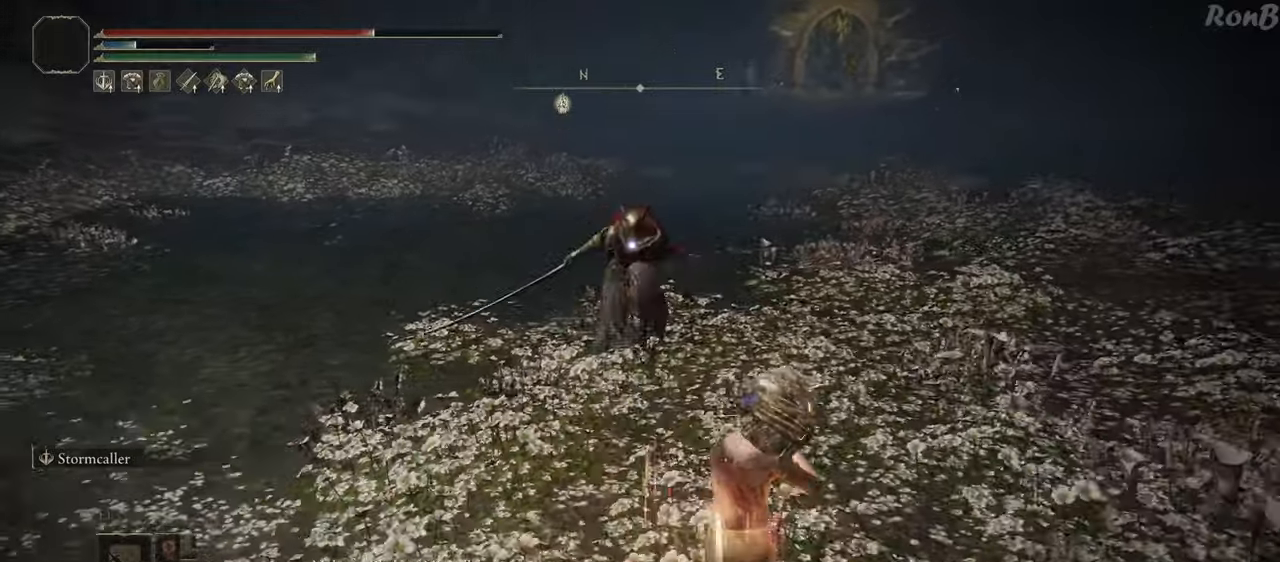
{"buttons": ["R2"], "left_stick": "down", "right_stick": "center", "events": [[267, "left_stick", "down-right"], [417, "left_stick", "down"]]}
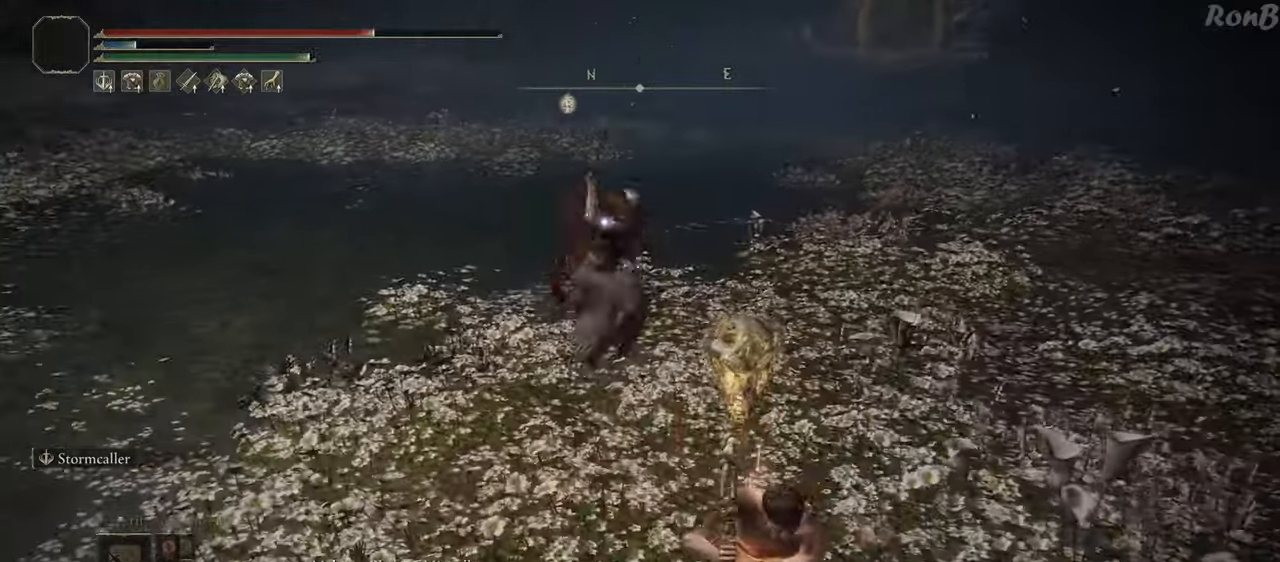
{"buttons": ["R2"], "left_stick": "down-left", "right_stick": "center", "events": [[33, "left_stick", "down-left"]]}
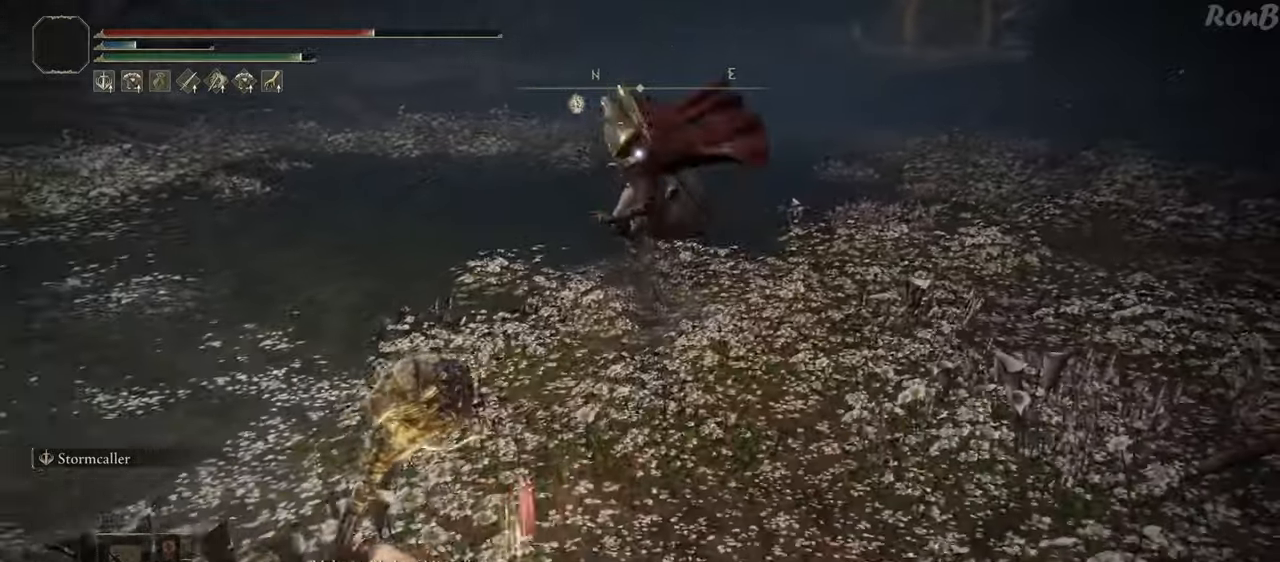
{"buttons": ["CIRCLE"], "left_stick": "up", "right_stick": "center", "events": [[150, "left_stick", "up-left"], [233, "left_stick", "up"], [300, "R2", "up"], [433, "CIRCLE", "down"]]}
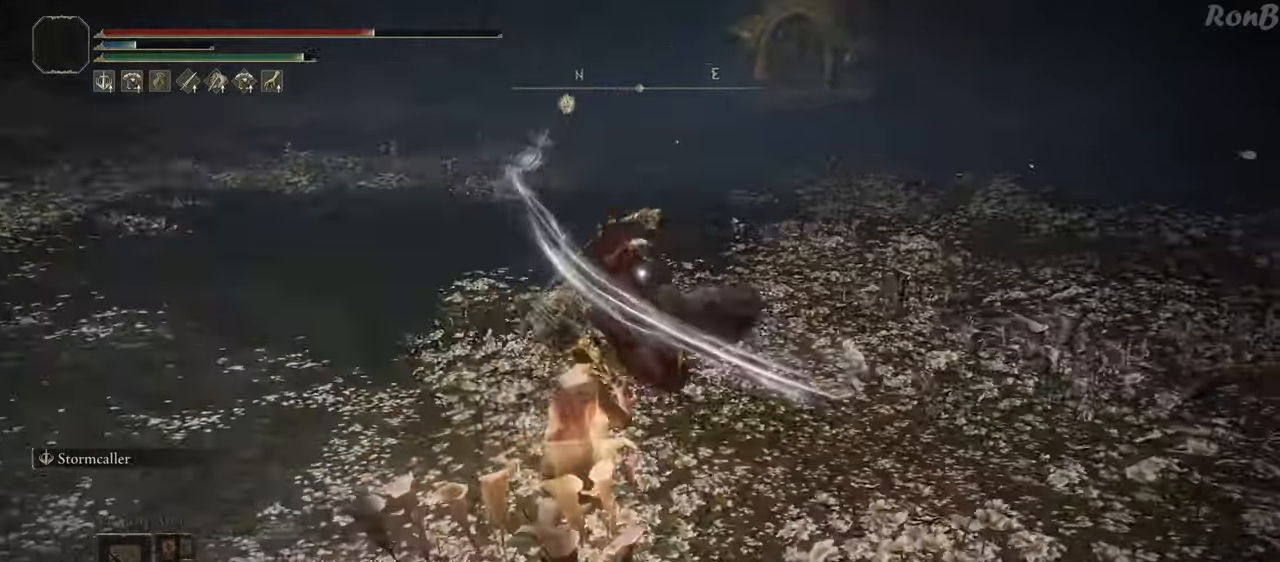
{"buttons": [], "left_stick": "up", "right_stick": "center", "events": [[33, "CIRCLE", "up"]]}
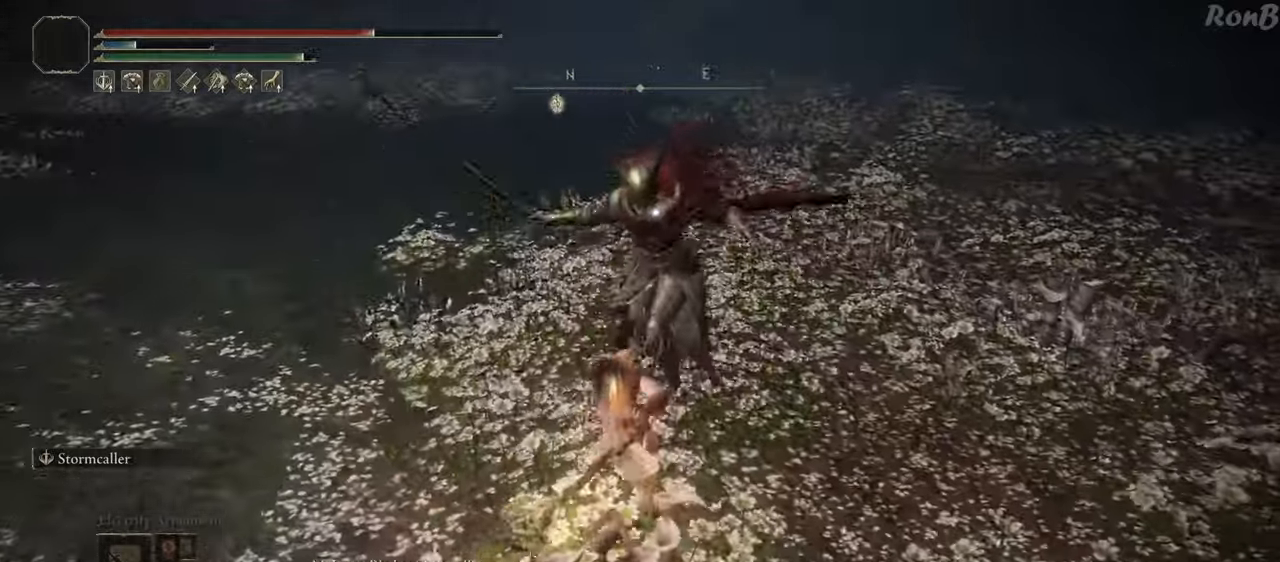
{"buttons": [], "left_stick": "center", "right_stick": "center", "events": [[300, "left_stick", "center"]]}
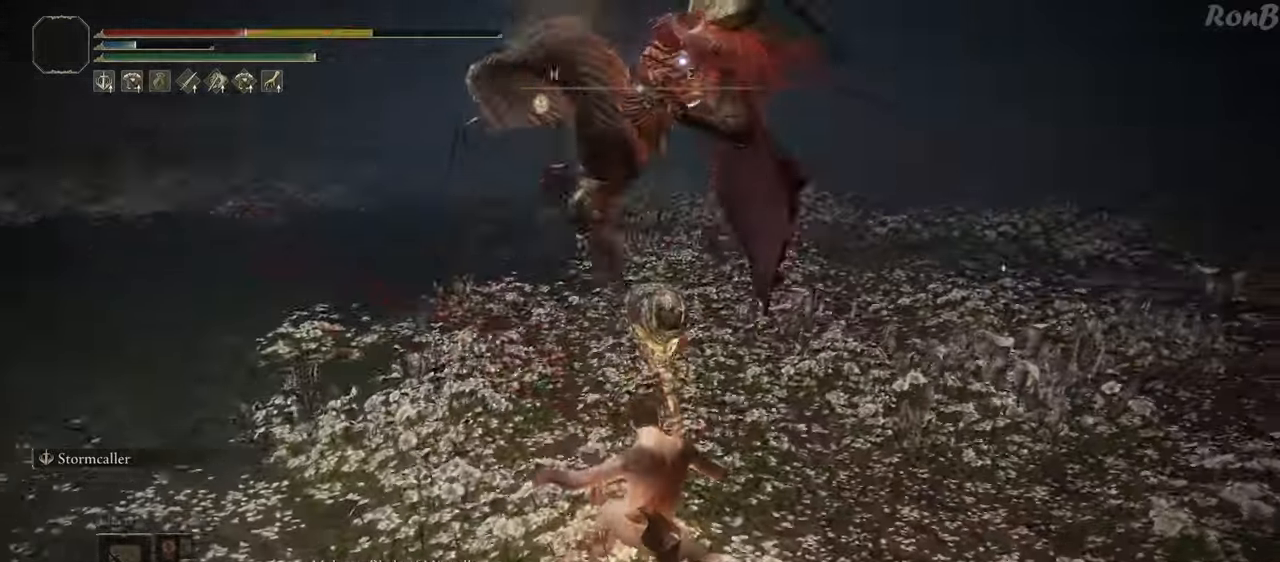
{"buttons": [], "left_stick": "up", "right_stick": "center", "events": [[133, "left_stick", "up-right"], [200, "R2", "down"], [250, "R2", "up"], [467, "left_stick", "up"]]}
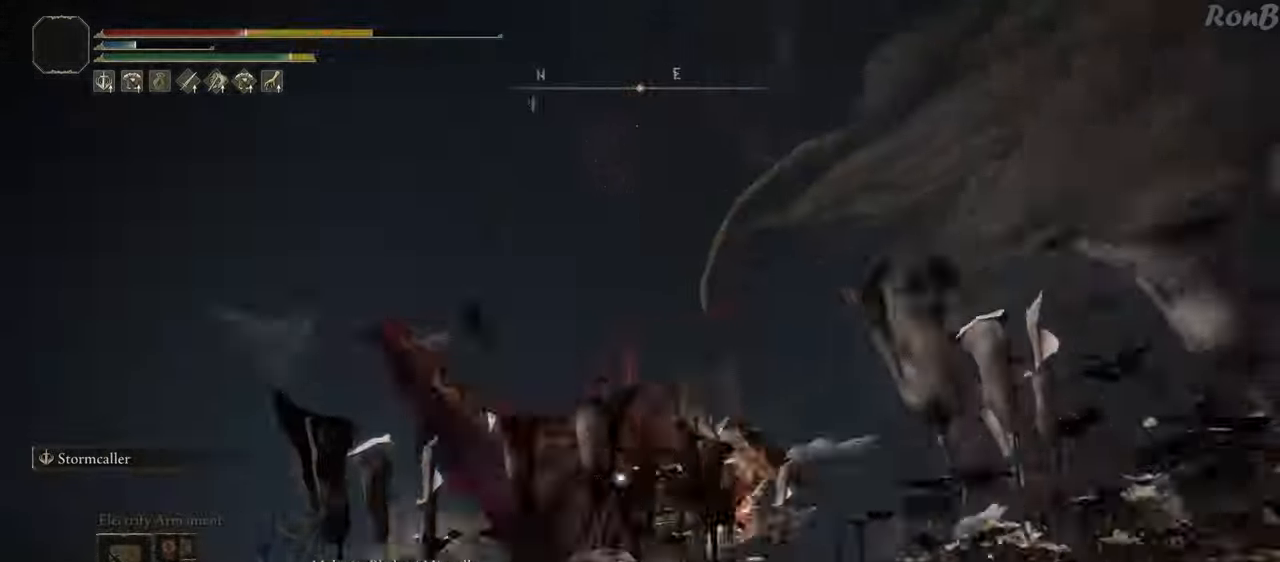
{"buttons": [], "left_stick": "up", "right_stick": "center", "events": []}
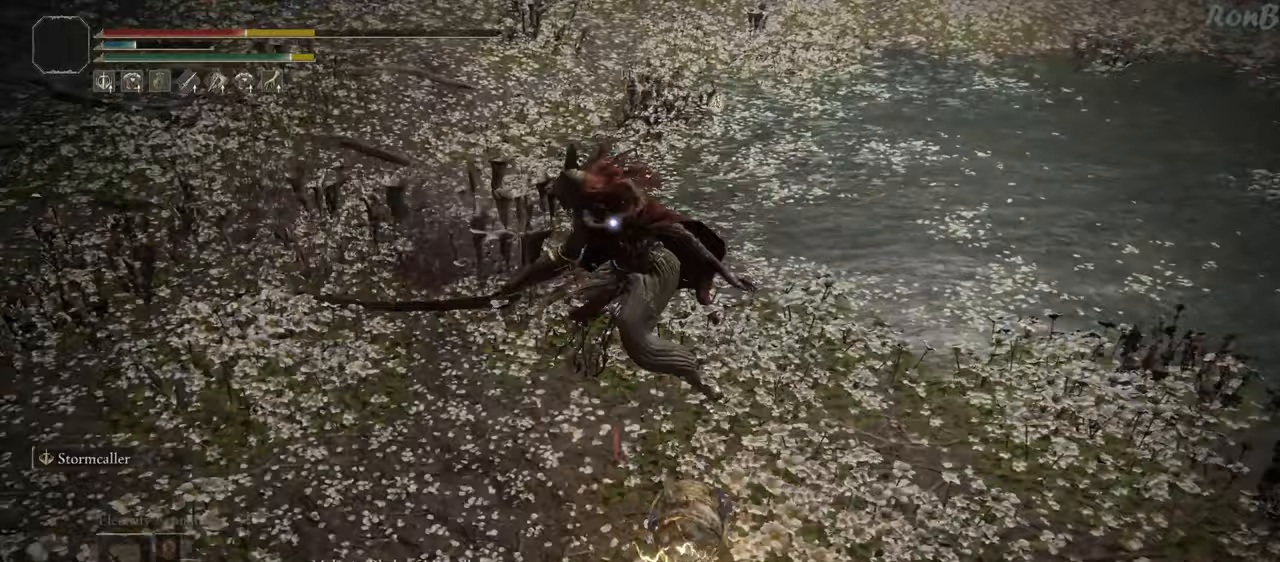
{"buttons": ["CIRCLE"], "left_stick": "up", "right_stick": "center", "events": [[283, "CIRCLE", "down"]]}
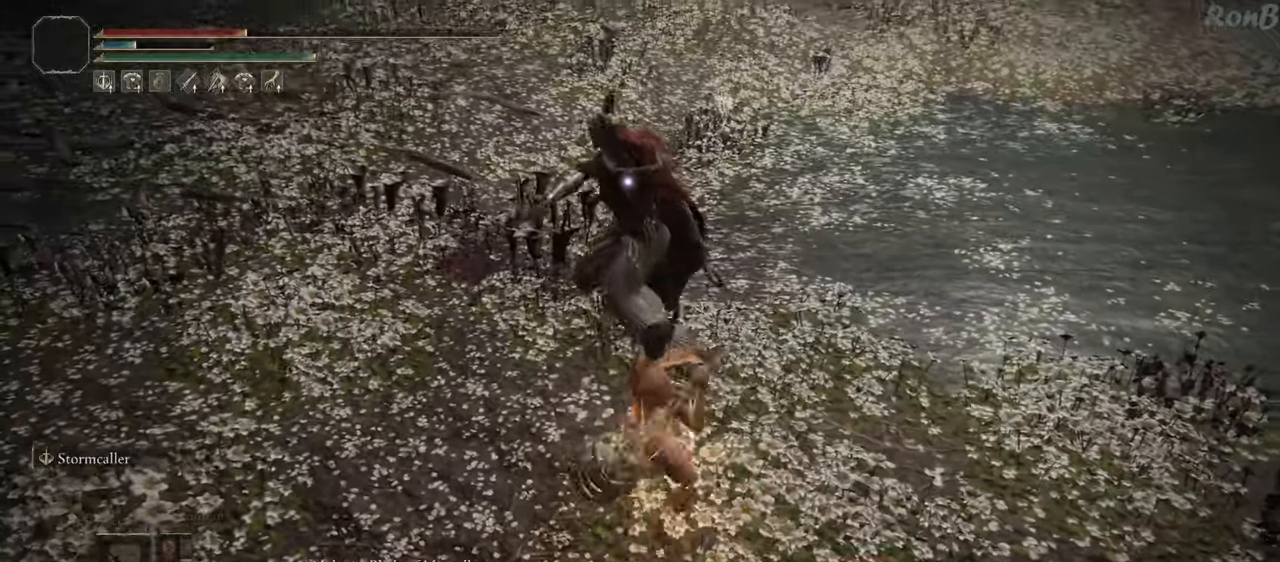
{"buttons": ["CIRCLE"], "left_stick": "up", "right_stick": "center", "events": []}
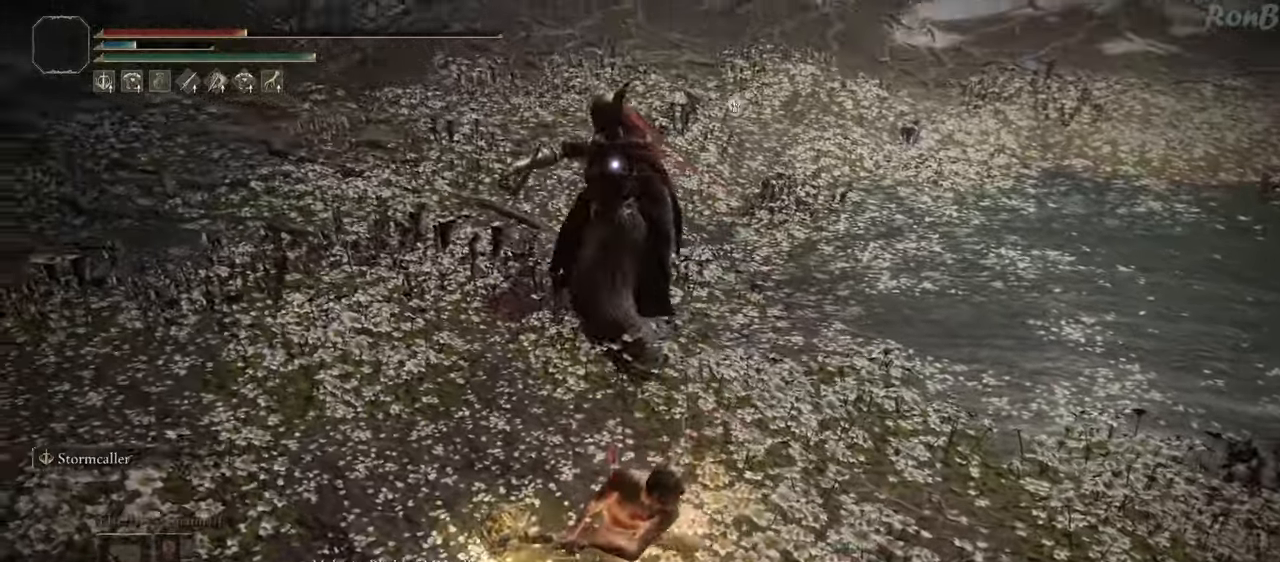
{"buttons": ["CIRCLE"], "left_stick": "up", "right_stick": "center", "events": []}
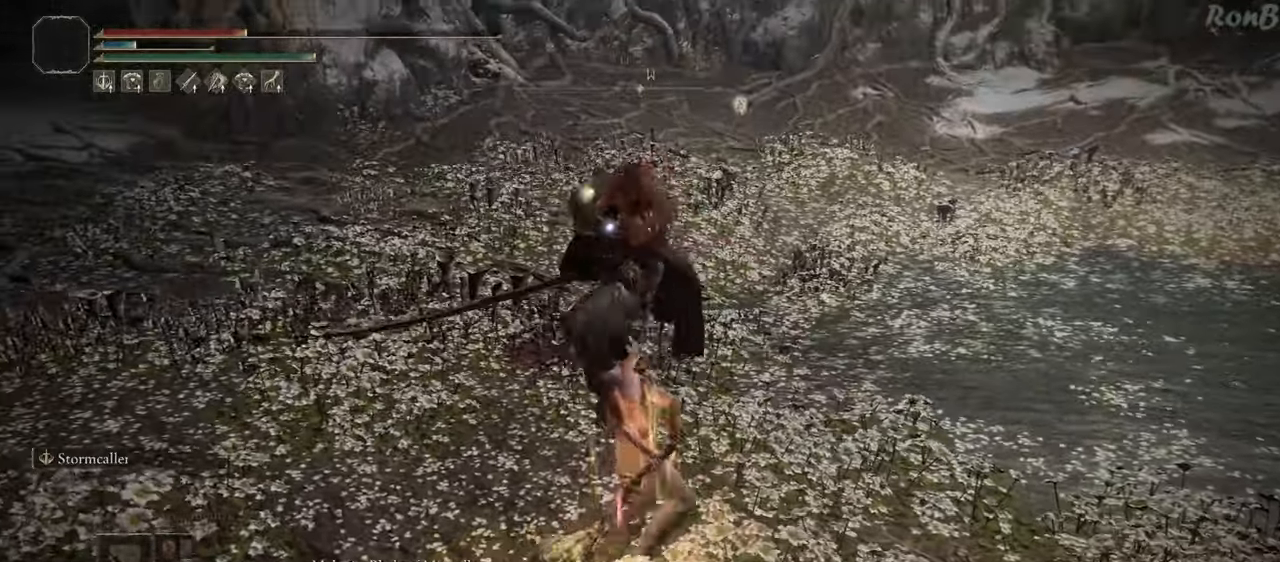
{"buttons": [], "left_stick": "center", "right_stick": "center", "events": [[350, "left_stick", "up-left"], [433, "CIRCLE", "up"], [500, "left_stick", "center"]]}
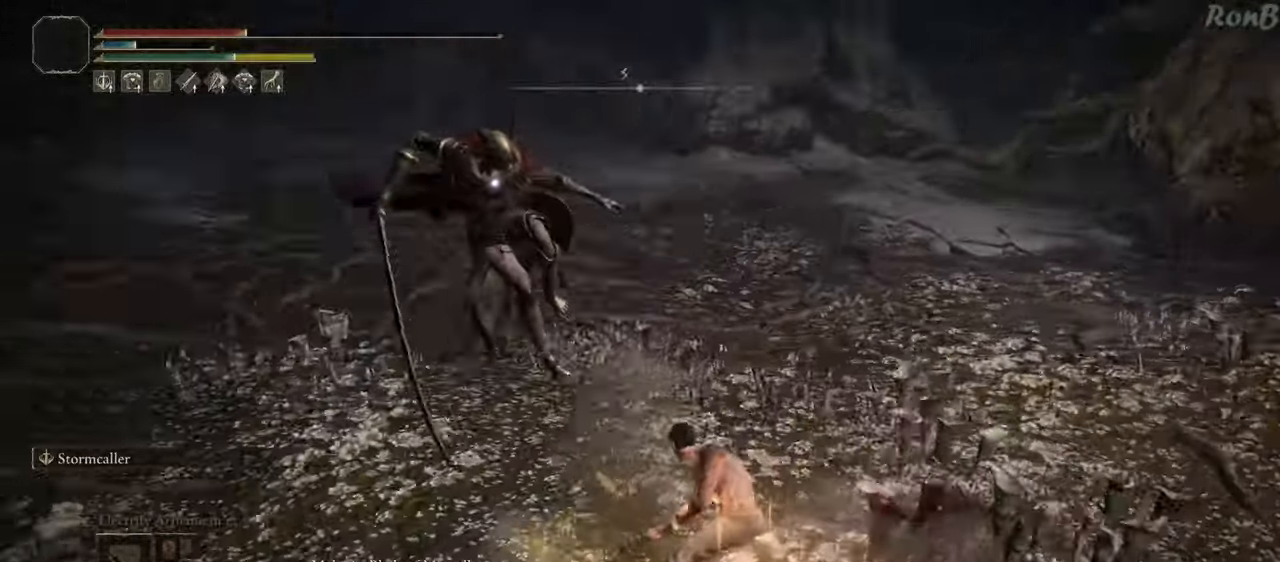
{"buttons": ["R2"], "left_stick": "down-left", "right_stick": "center", "events": [[350, "left_stick", "down"], [433, "left_stick", "down-left"], [500, "R2", "down"]]}
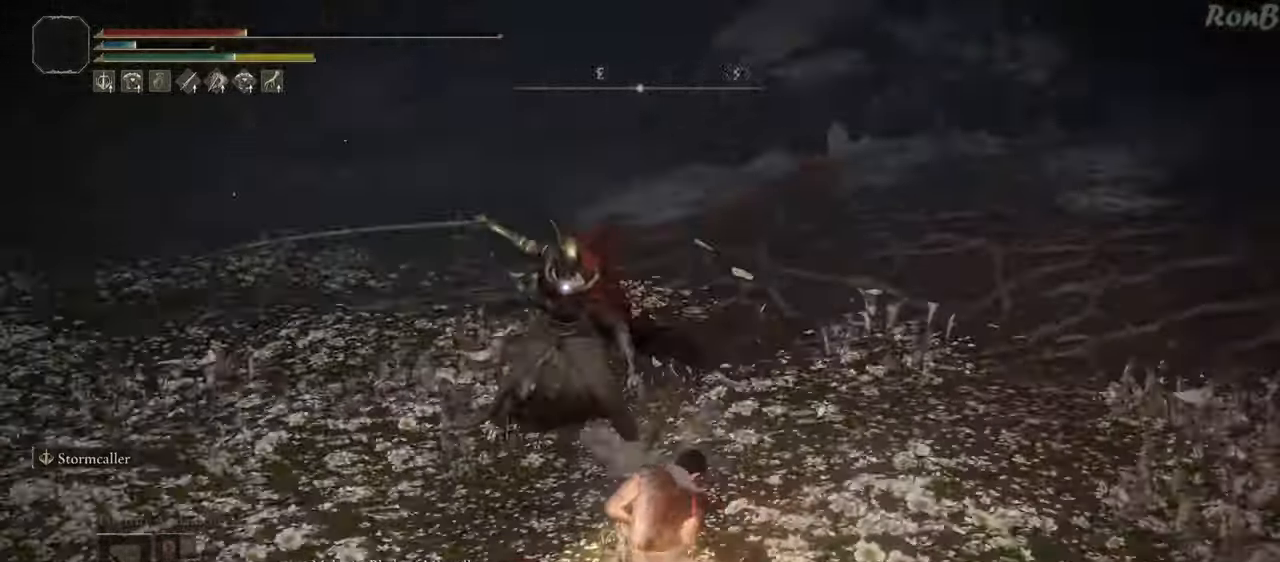
{"buttons": [], "left_stick": "down-left", "right_stick": "center", "events": [[50, "R2", "up"]]}
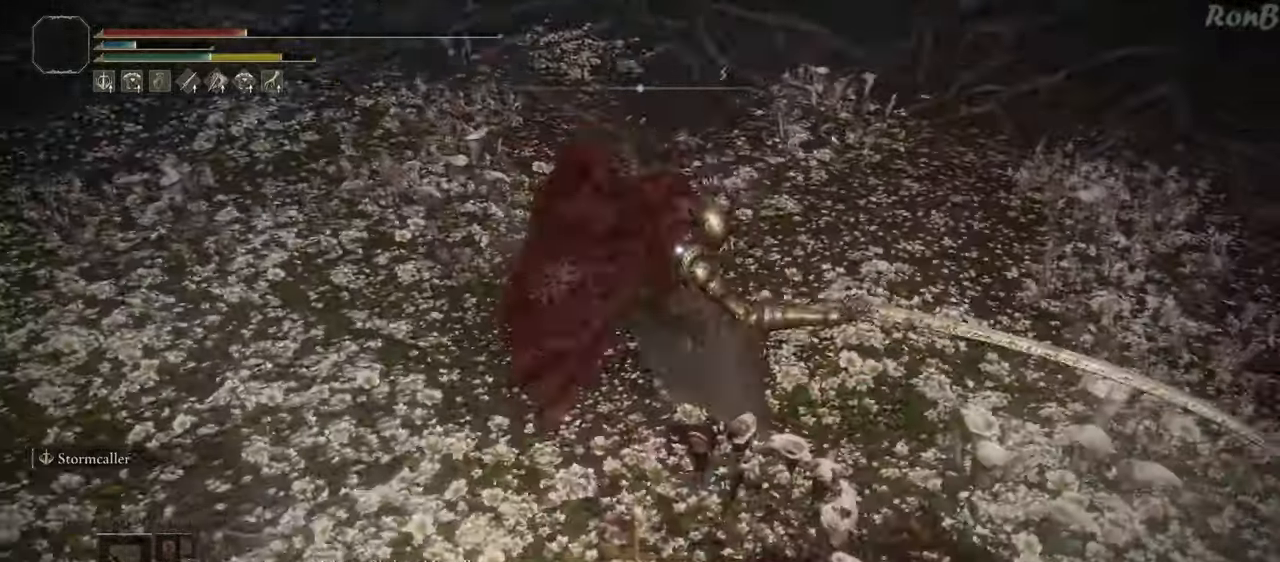
{"buttons": [], "left_stick": "down-left", "right_stick": "center", "events": [[167, "R2", "down"], [250, "R2", "up"]]}
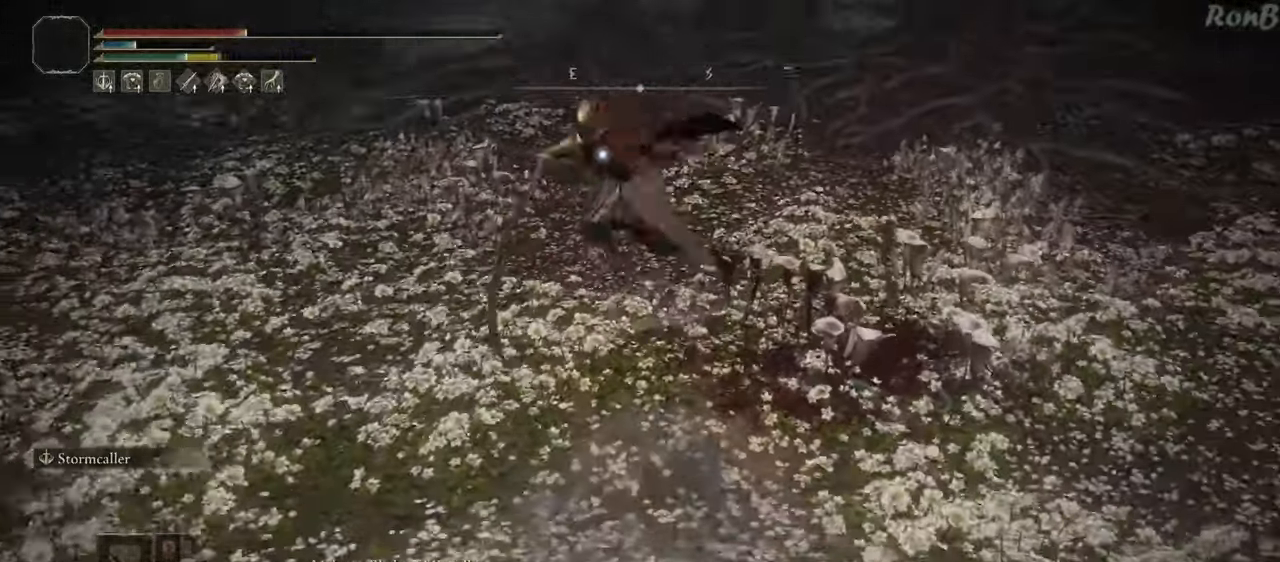
{"buttons": [], "left_stick": "down-left", "right_stick": "center", "events": [[250, "L2", "down"], [267, "L2", "up"]]}